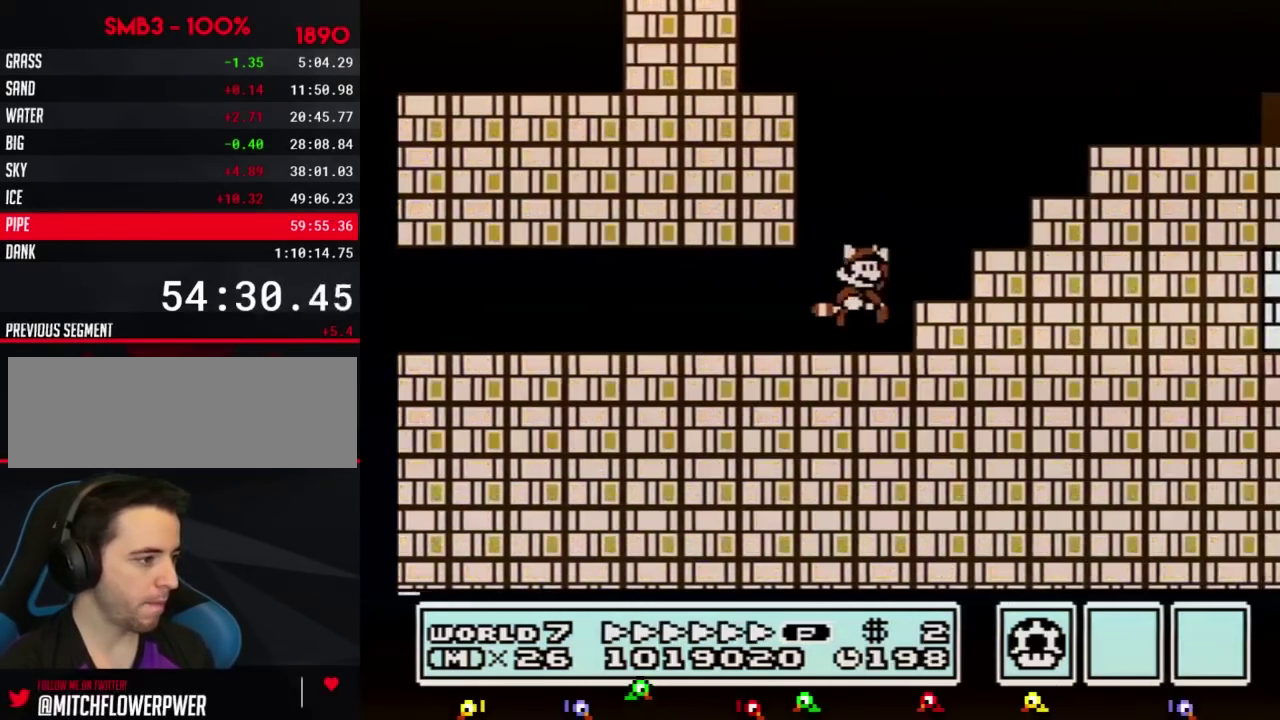
Gameplay with a controller (Nintendo layout); each line is a JSON object with the inputs held at the frame after it. "events" lists button and stick changes between this image and that frame as [ms after this image, input, new state], when the widget could be followed in between. Not read: L3 R3.
{"buttons": ["B", "DPAD_RIGHT"], "events": [[67, "A", "down"], [351, "A", "up"]]}
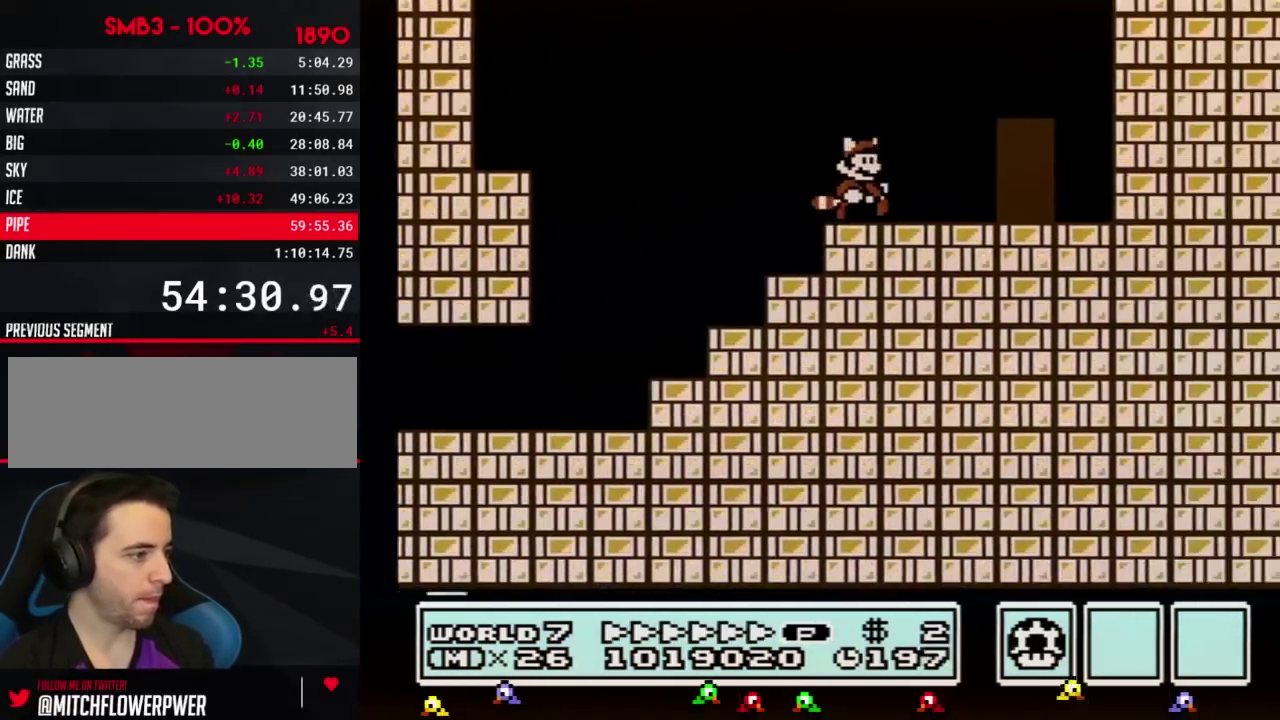
{"buttons": ["B", "DPAD_UP"], "events": [[384, "DPAD_RIGHT", "up"], [417, "DPAD_UP", "down"]]}
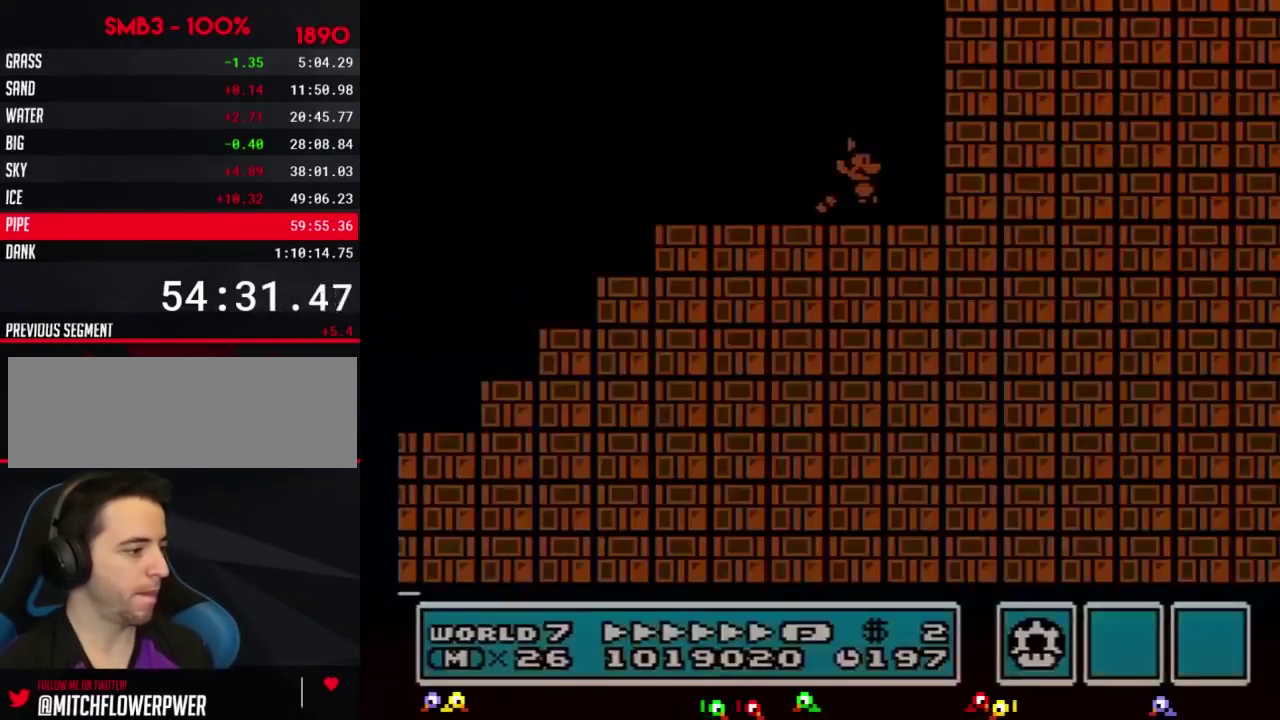
{"buttons": ["B", "DPAD_LEFT"], "events": [[34, "DPAD_UP", "up"], [384, "DPAD_LEFT", "down"]]}
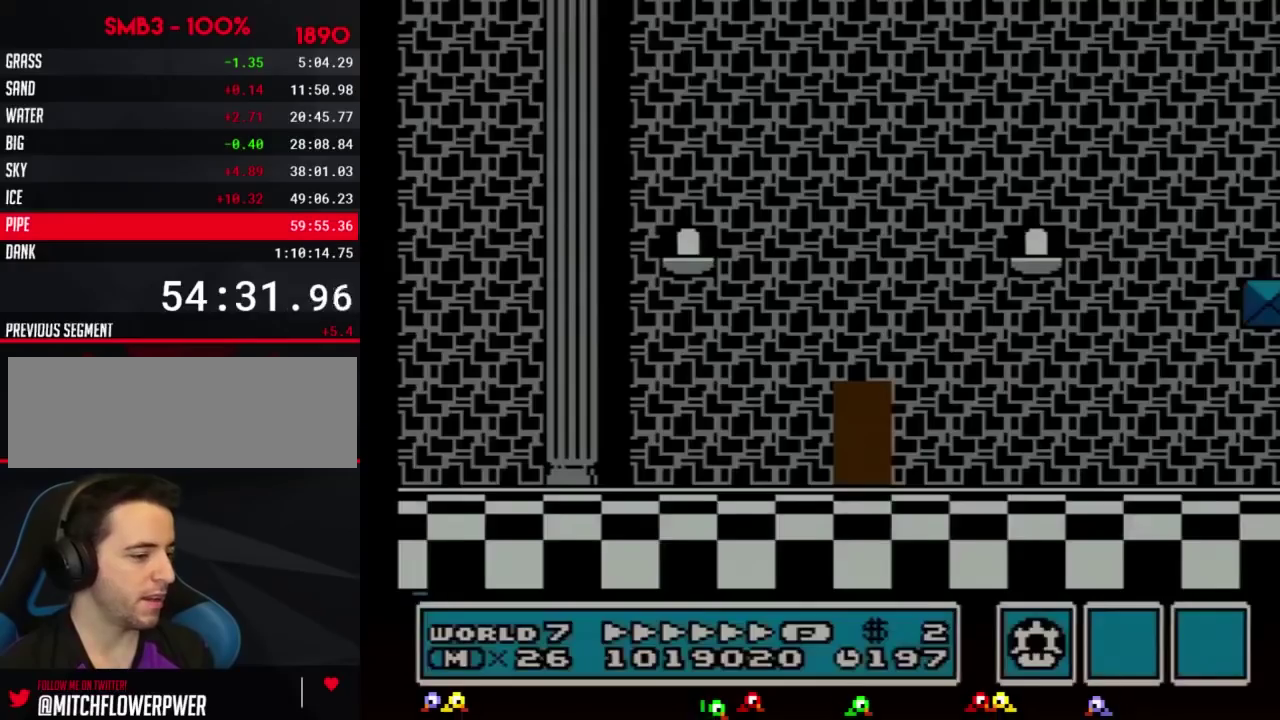
{"buttons": ["B", "DPAD_LEFT"], "events": []}
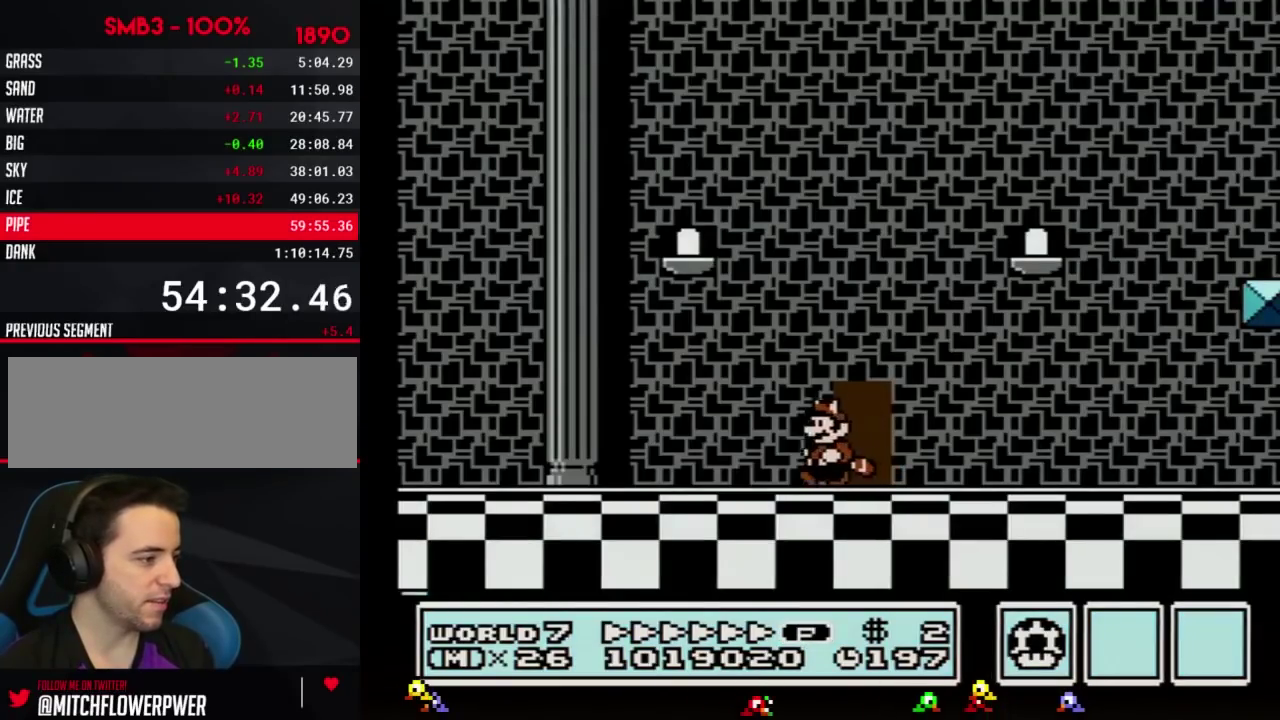
{"buttons": ["B", "DPAD_LEFT"], "events": []}
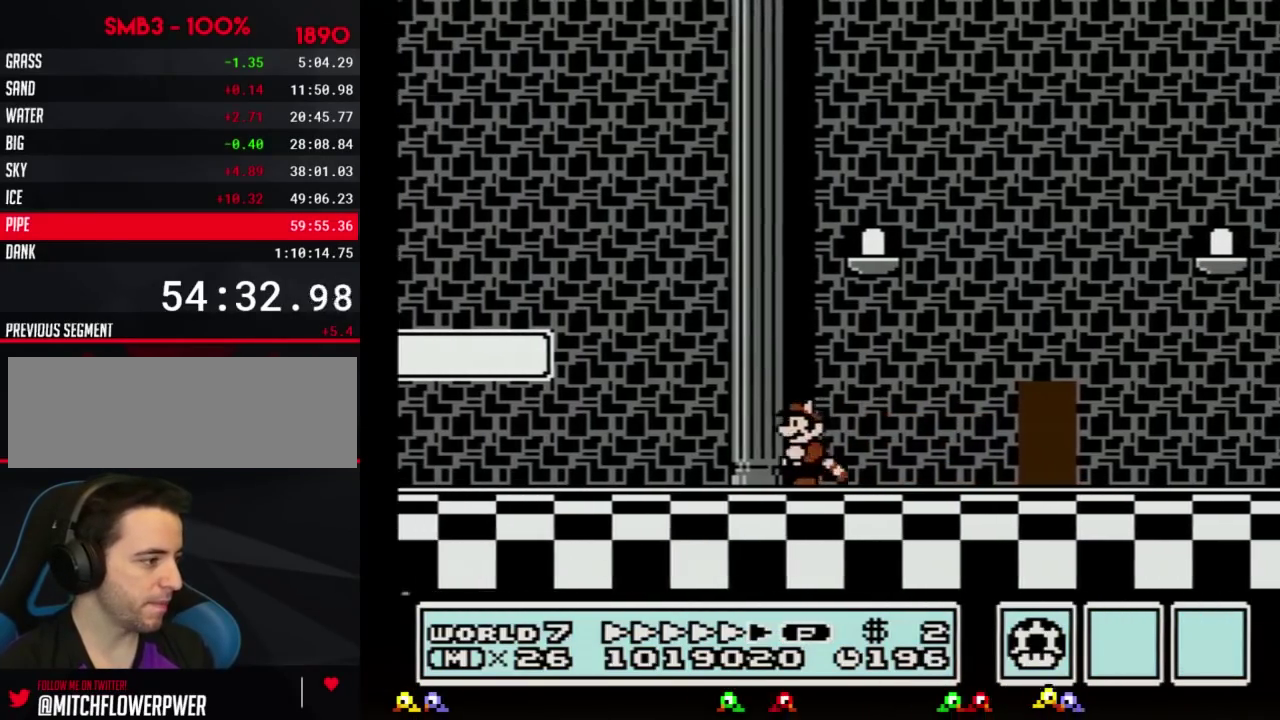
{"buttons": ["B", "DPAD_UP", "DPAD_LEFT"], "events": [[150, "DPAD_UP", "down"], [183, "A", "down"], [217, "DPAD_UP", "up"], [317, "DPAD_UP", "down"], [384, "A", "up"]]}
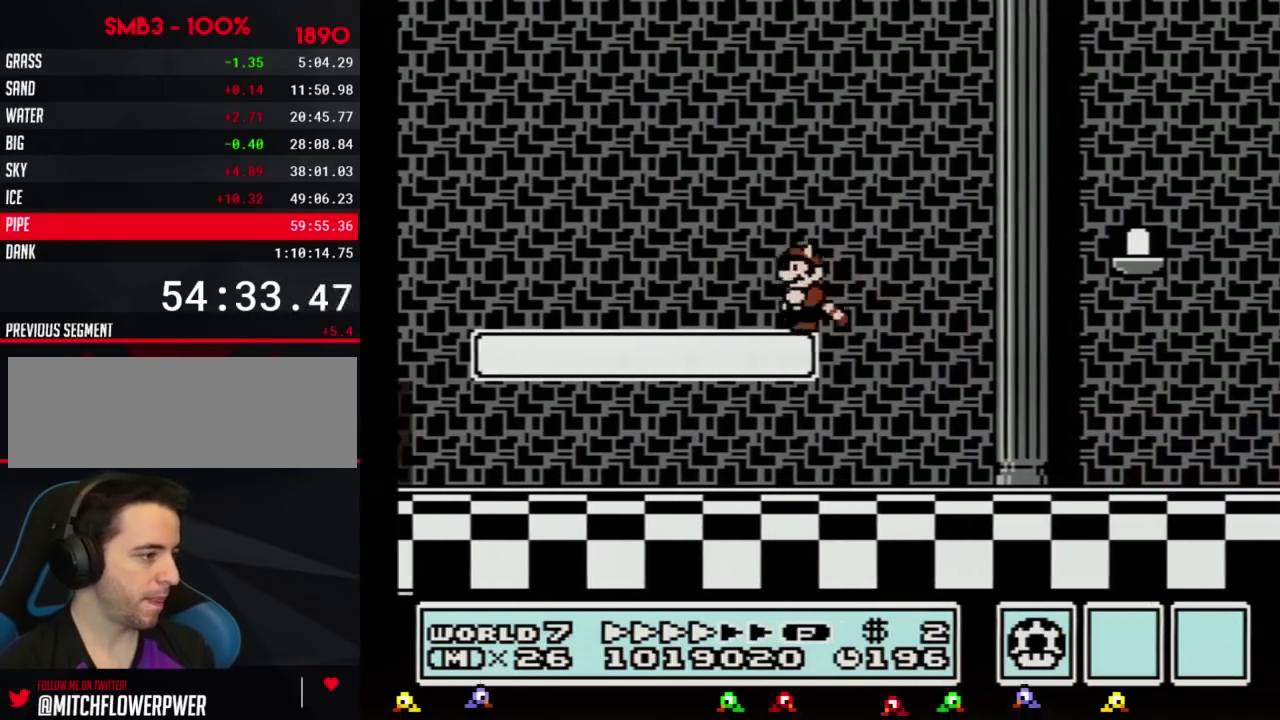
{"buttons": ["B", "DPAD_LEFT"], "events": [[34, "DPAD_UP", "up"]]}
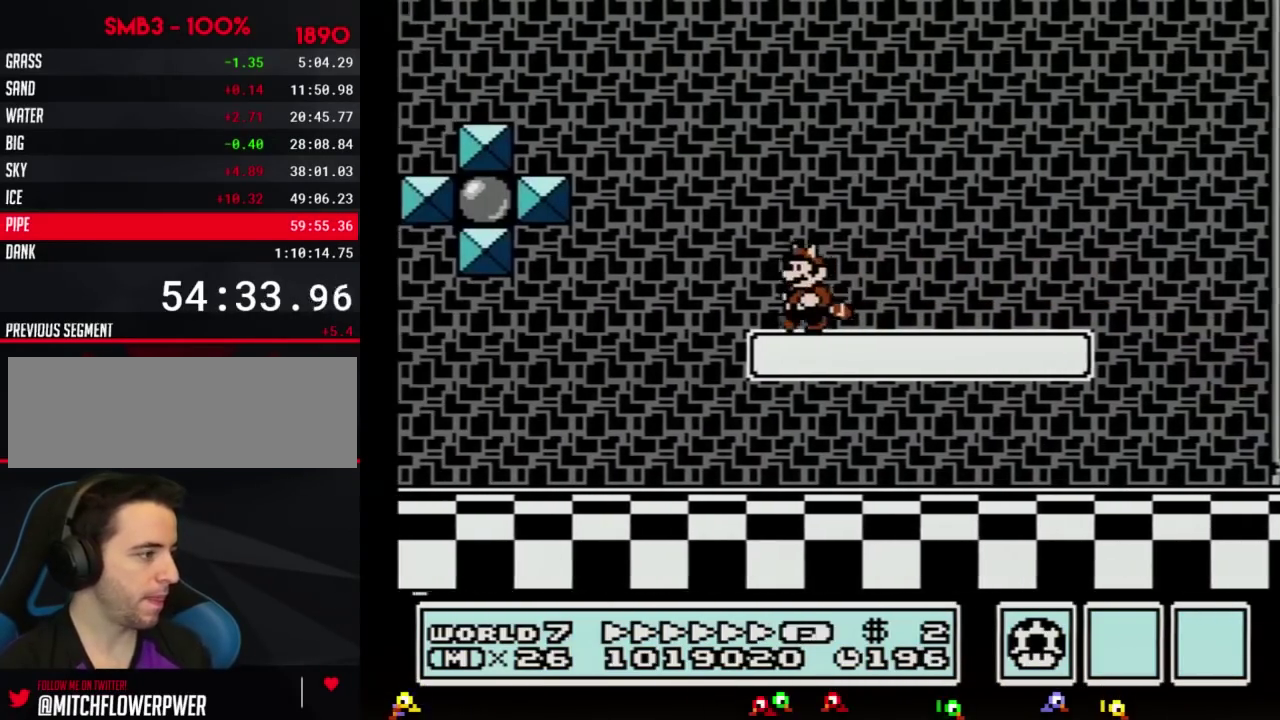
{"buttons": ["B", "DPAD_LEFT"], "events": [[67, "DPAD_UP", "down"], [117, "A", "down"], [117, "DPAD_UP", "up"], [217, "DPAD_UP", "down"], [317, "DPAD_UP", "up"], [384, "A", "up"]]}
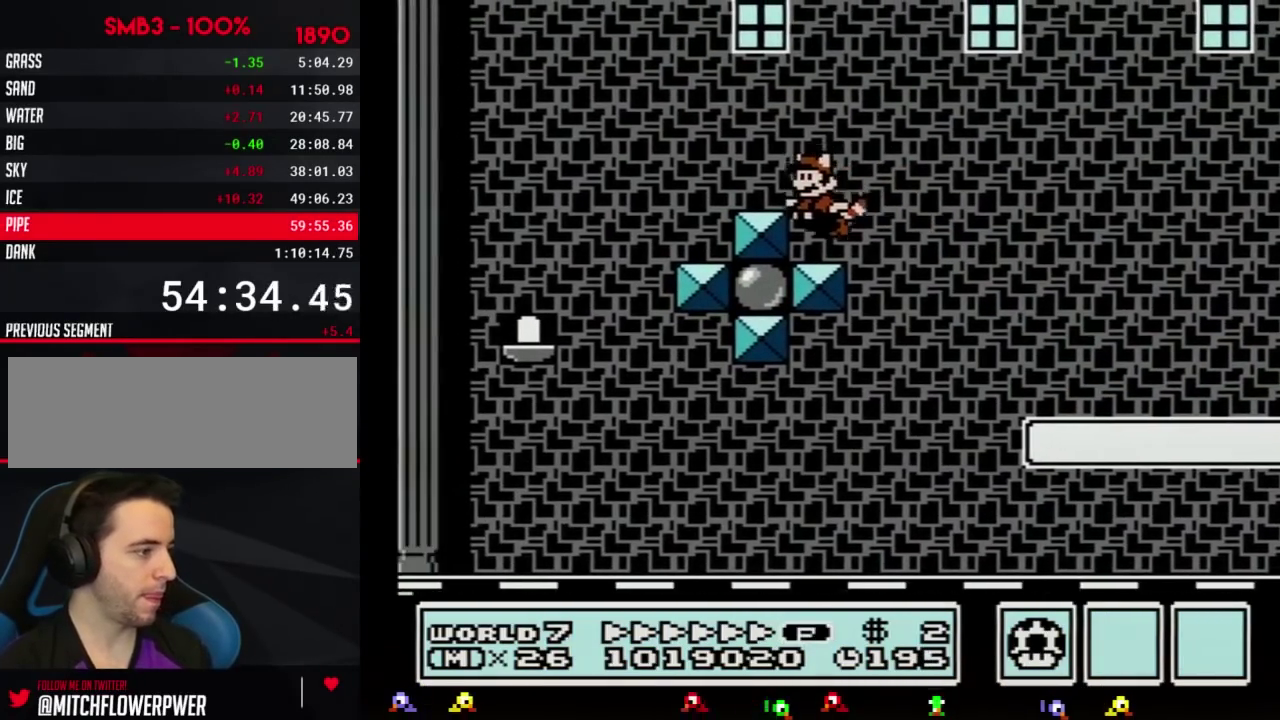
{"buttons": ["B", "DPAD_LEFT"], "events": [[151, "A", "down"], [184, "DPAD_LEFT", "up"], [434, "DPAD_LEFT", "down"], [468, "A", "up"]]}
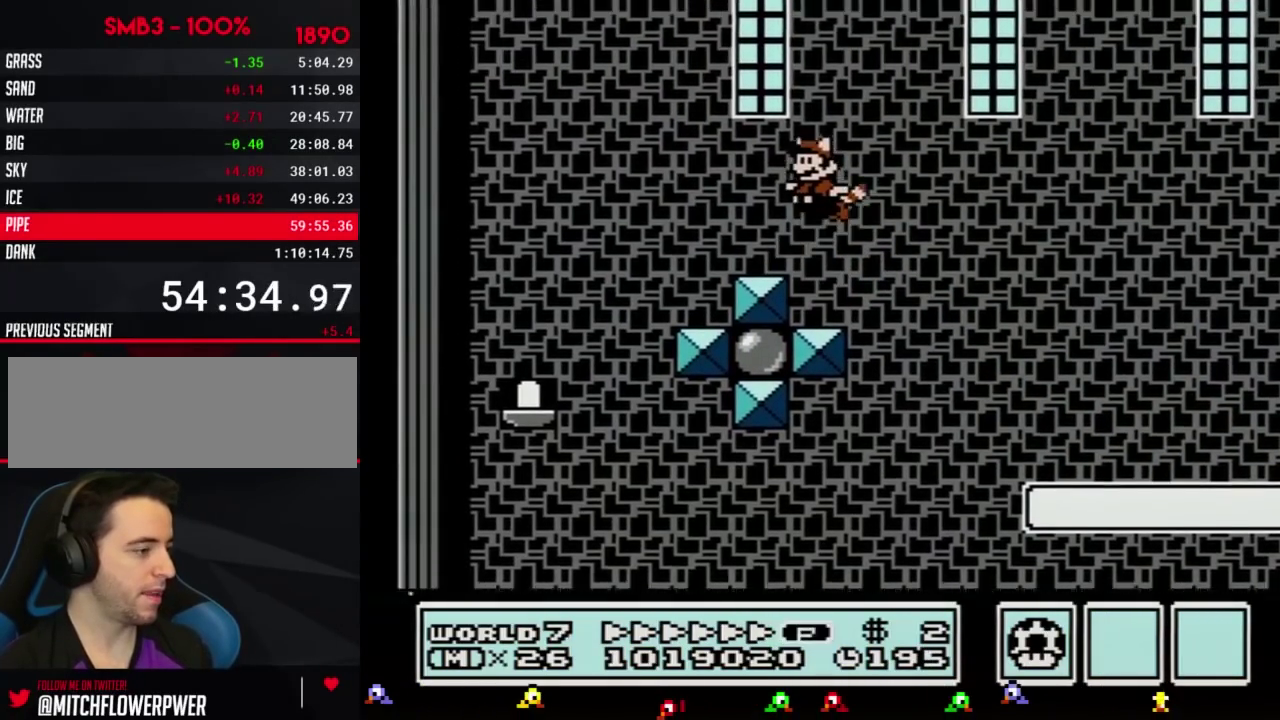
{"buttons": ["B"], "events": [[33, "A", "down"], [117, "A", "up"], [250, "DPAD_LEFT", "up"], [284, "A", "down"], [367, "A", "up"], [434, "A", "down"], [500, "A", "up"]]}
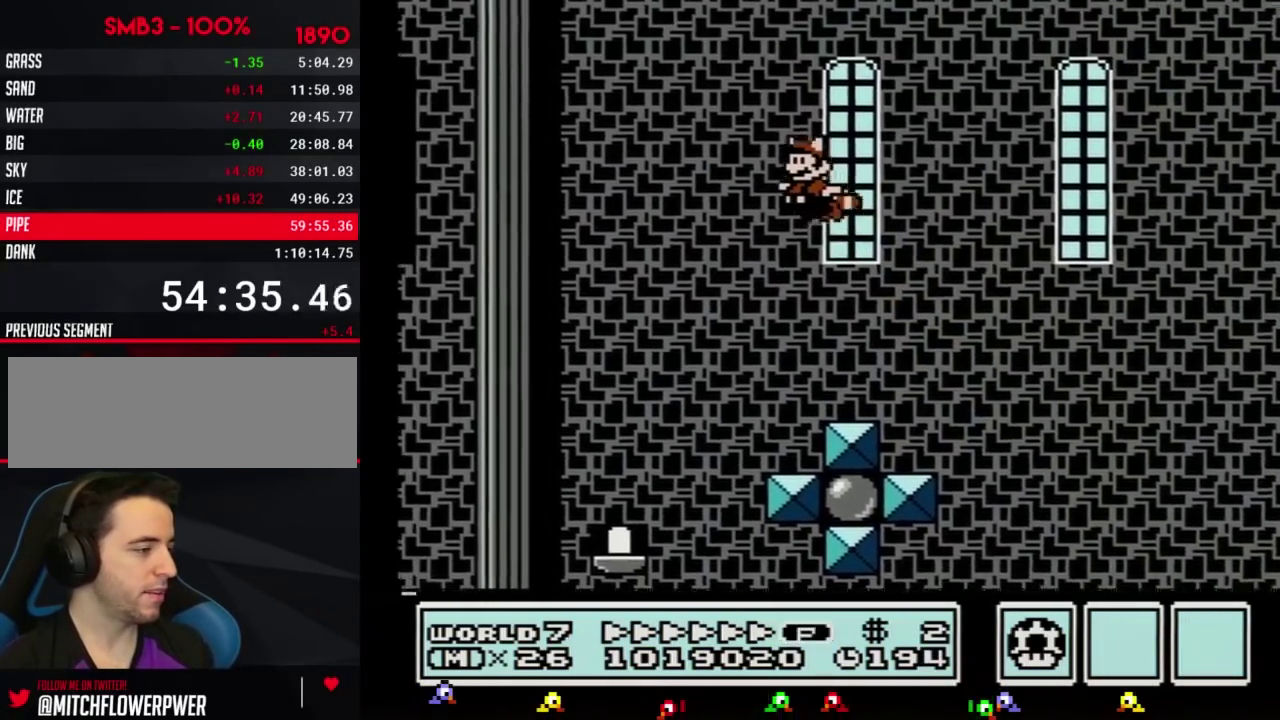
{"buttons": ["B"], "events": [[67, "A", "down"], [117, "A", "up"], [184, "A", "down"], [251, "A", "up"], [251, "DPAD_RIGHT", "down"], [317, "A", "down"], [317, "DPAD_RIGHT", "up"], [384, "A", "up"], [434, "A", "down"], [501, "A", "up"]]}
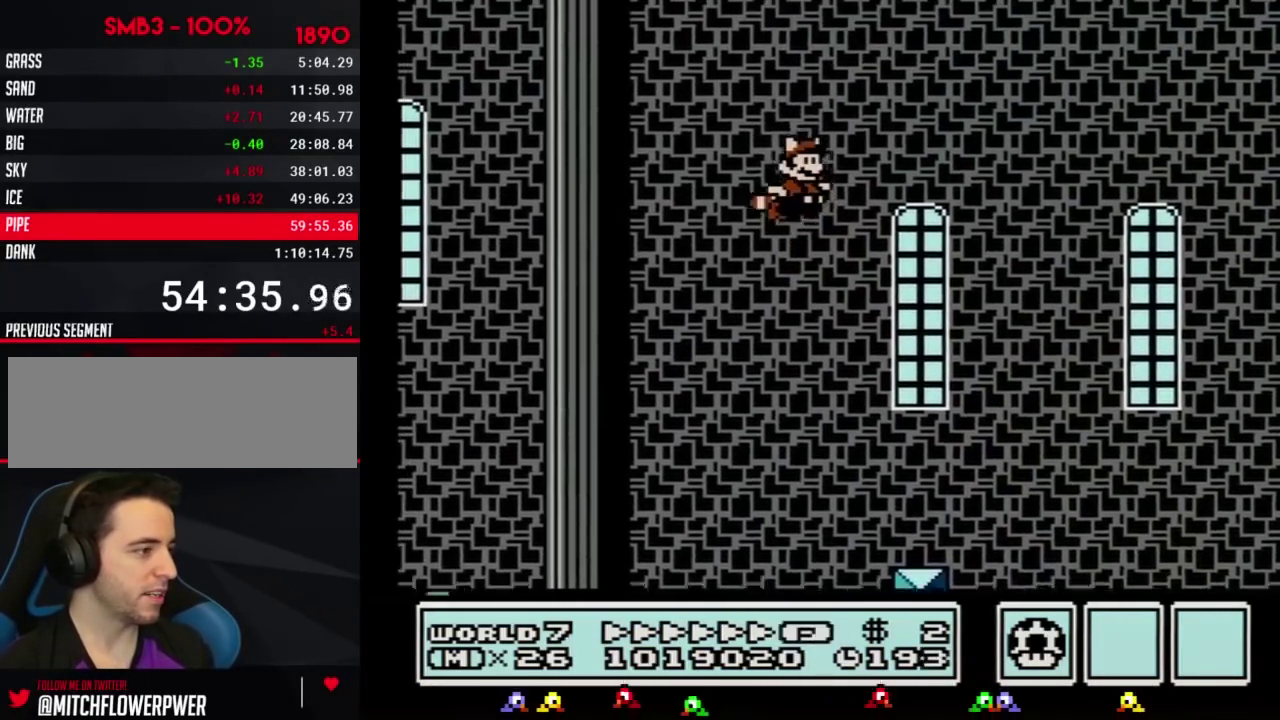
{"buttons": ["A", "B", "DPAD_RIGHT"], "events": [[83, "A", "down"], [150, "A", "up"], [334, "A", "down"], [400, "A", "up"], [434, "DPAD_RIGHT", "down"], [467, "A", "down"]]}
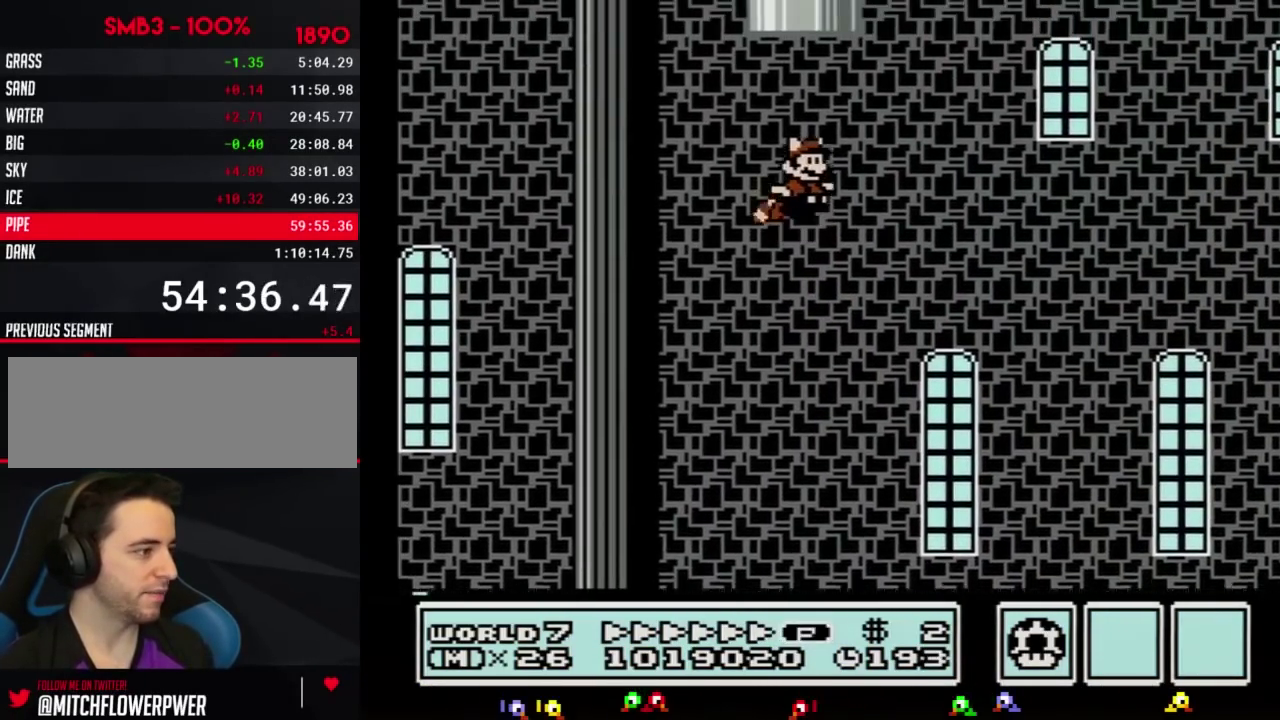
{"buttons": ["B", "DPAD_UP"], "events": [[34, "A", "up"], [100, "A", "down"], [100, "DPAD_RIGHT", "up"], [117, "DPAD_LEFT", "down"], [151, "A", "up"], [217, "DPAD_LEFT", "up"], [251, "A", "down"], [251, "DPAD_RIGHT", "down"], [317, "A", "up"], [317, "DPAD_RIGHT", "up"], [317, "DPAD_UP", "down"], [334, "DPAD_LEFT", "down"], [367, "A", "down"], [401, "DPAD_LEFT", "up"], [434, "A", "up"]]}
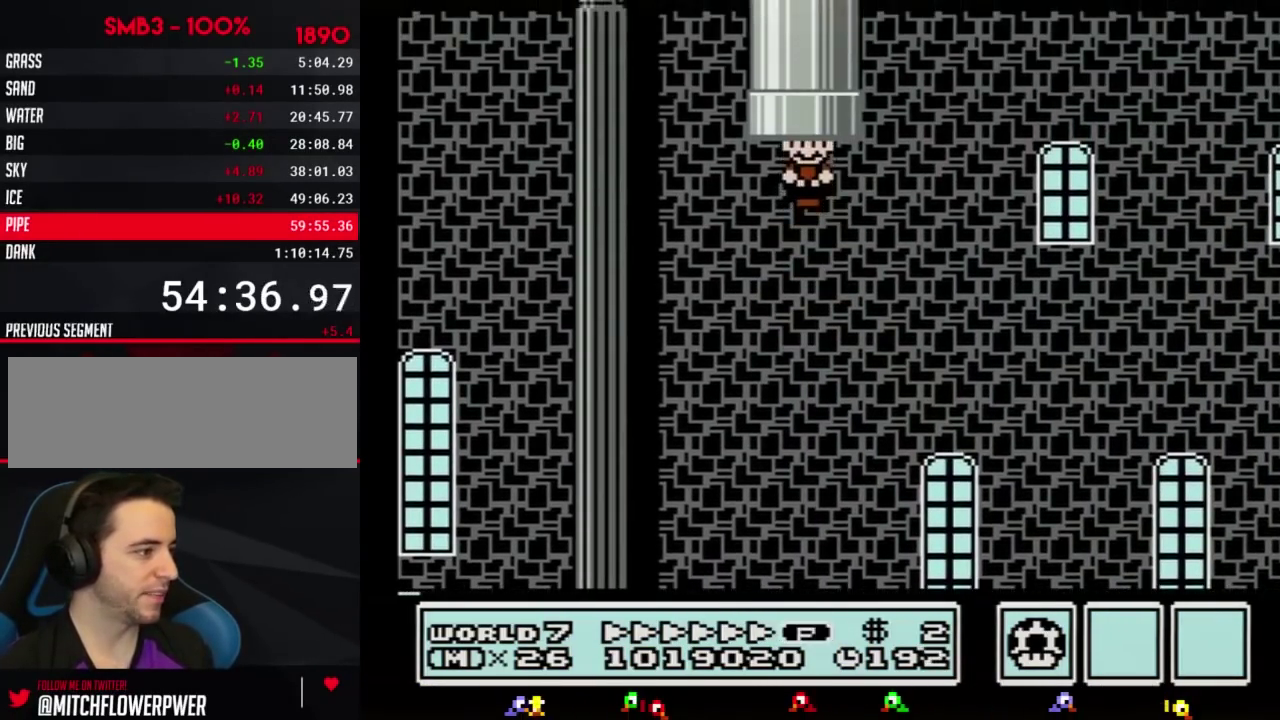
{"buttons": [], "events": [[33, "A", "down"], [50, "DPAD_UP", "up"], [117, "A", "up"], [150, "B", "up"], [217, "A", "down"], [217, "B", "down"], [300, "A", "up"], [300, "B", "up"], [434, "A", "down"], [434, "B", "down"], [500, "A", "up"], [500, "B", "up"]]}
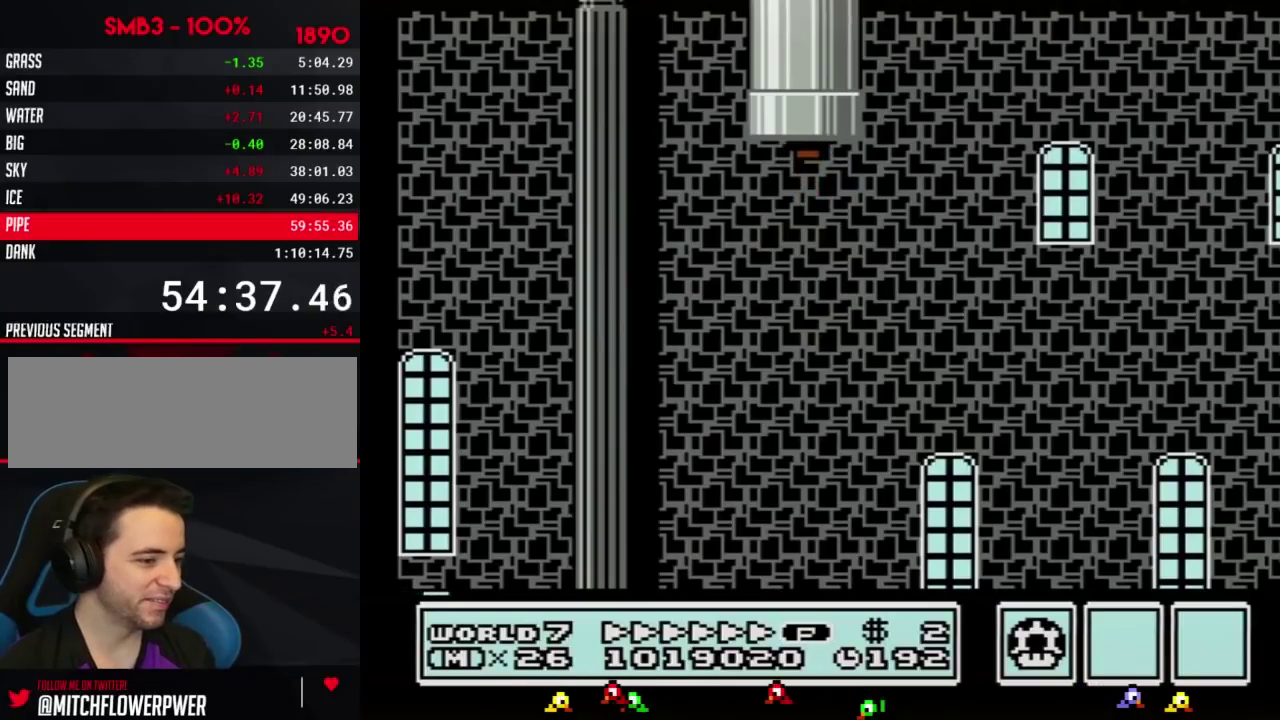
{"buttons": ["DPAD_RIGHT"], "events": [[84, "A", "down"], [84, "B", "down"], [151, "B", "up"], [184, "A", "up"], [251, "A", "down"], [251, "DPAD_RIGHT", "down"], [317, "A", "up"]]}
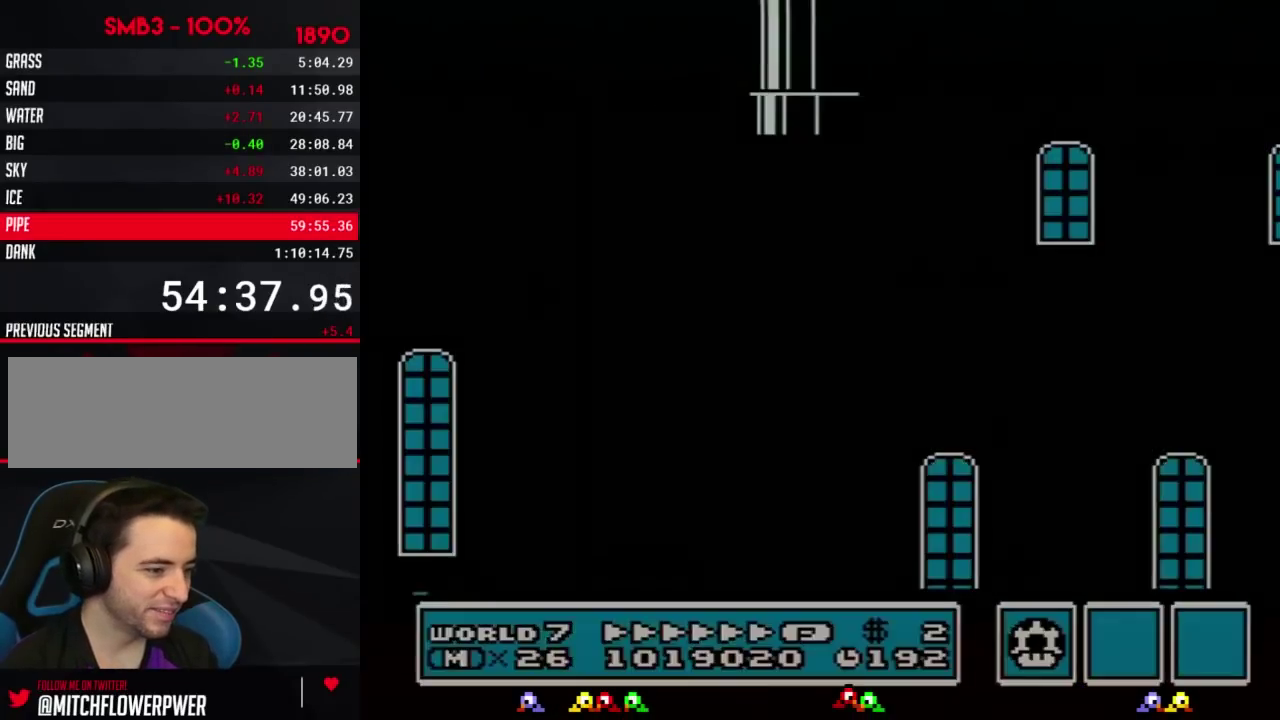
{"buttons": ["DPAD_RIGHT"], "events": []}
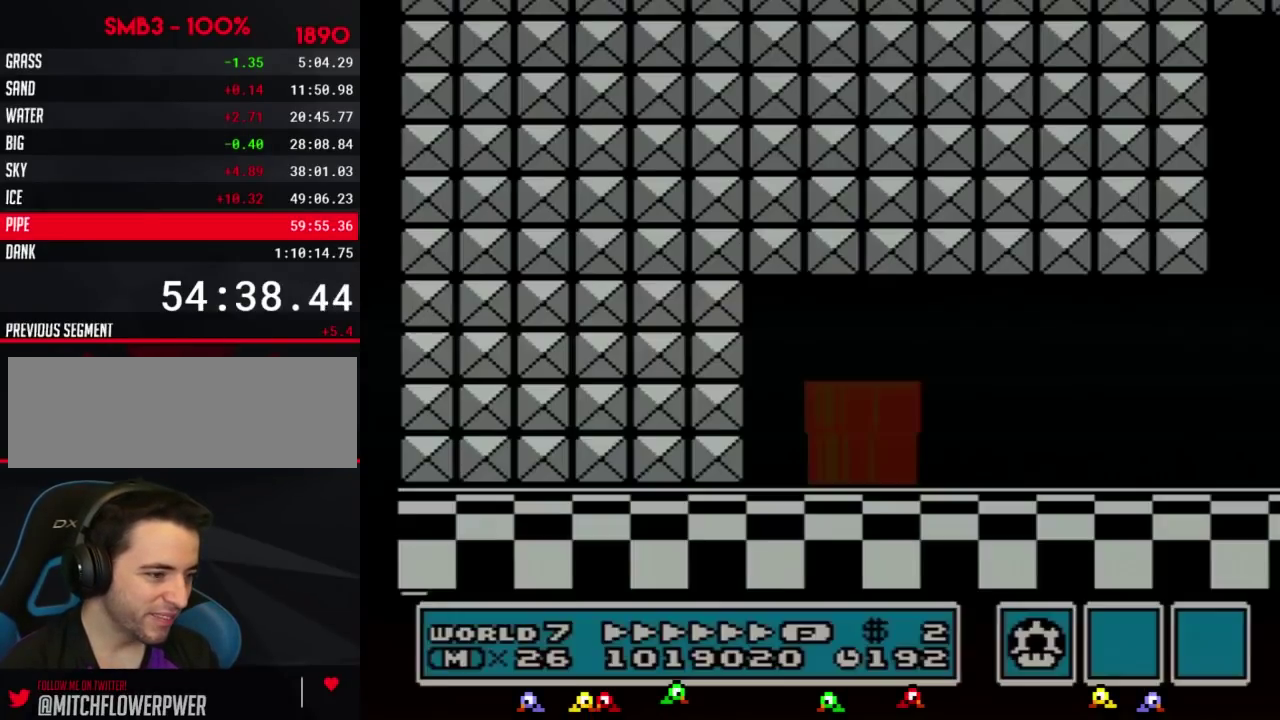
{"buttons": ["DPAD_RIGHT"], "events": []}
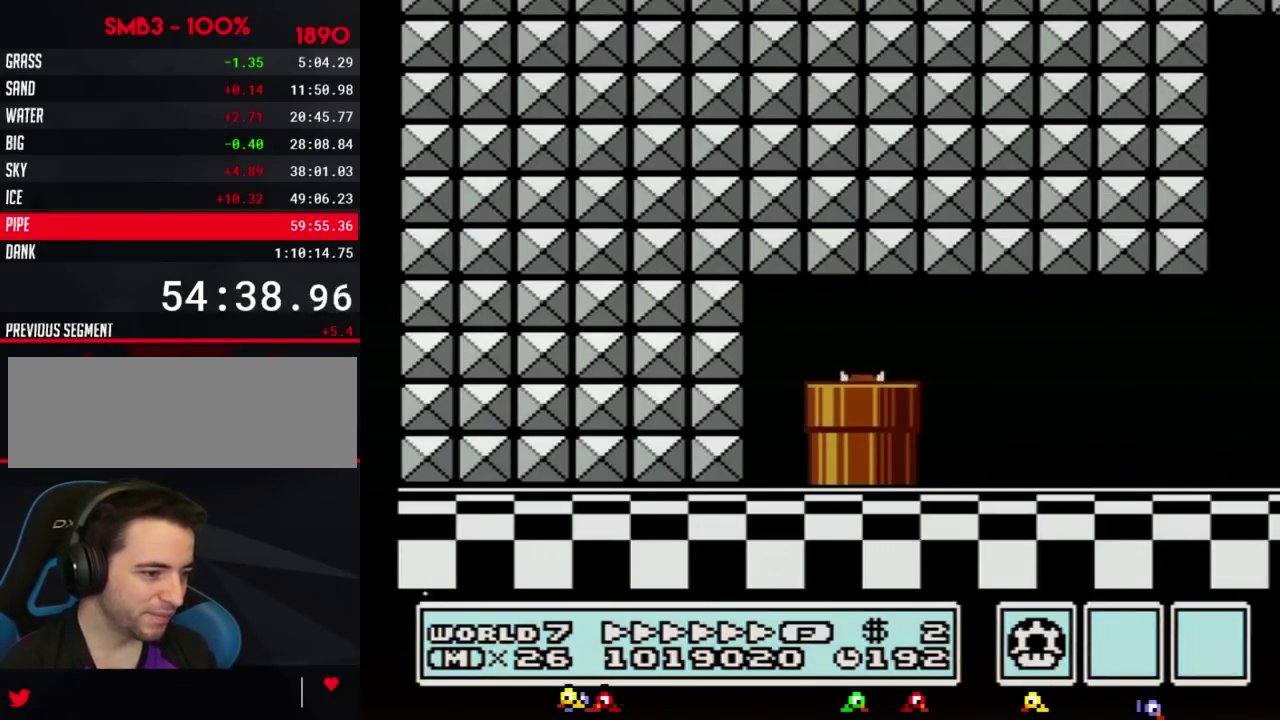
{"buttons": ["DPAD_RIGHT"], "events": []}
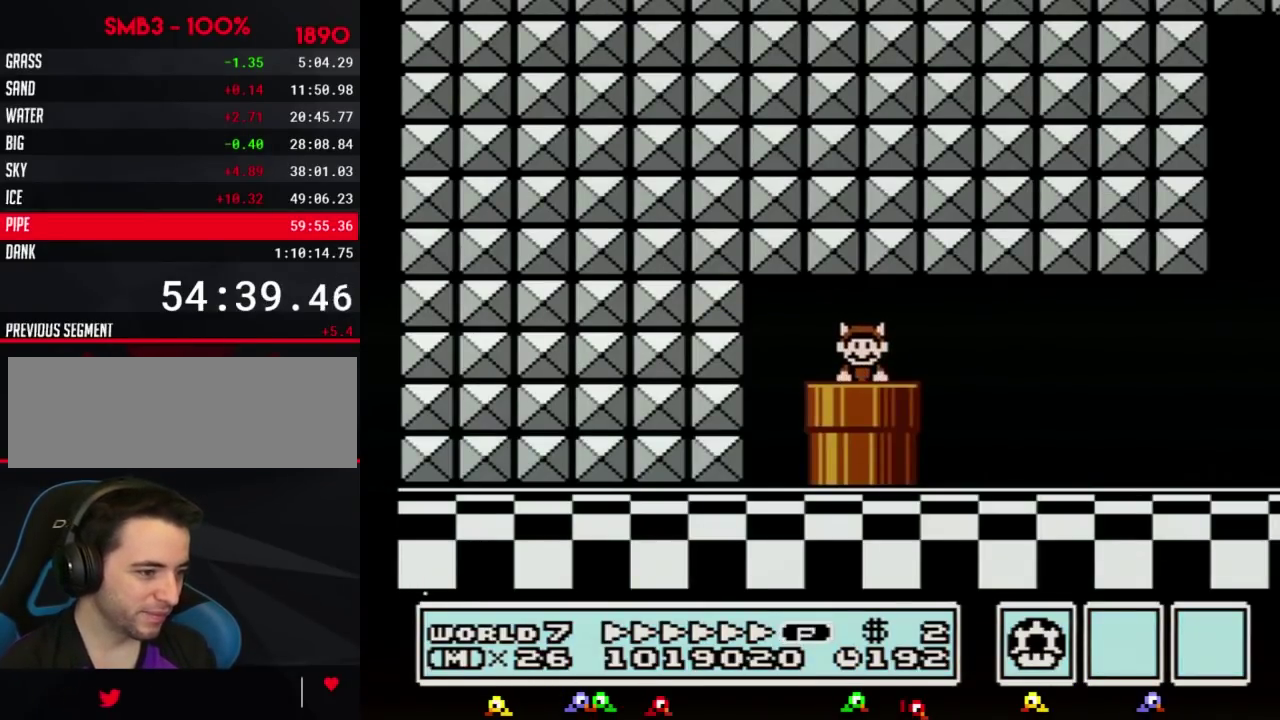
{"buttons": ["DPAD_RIGHT"], "events": []}
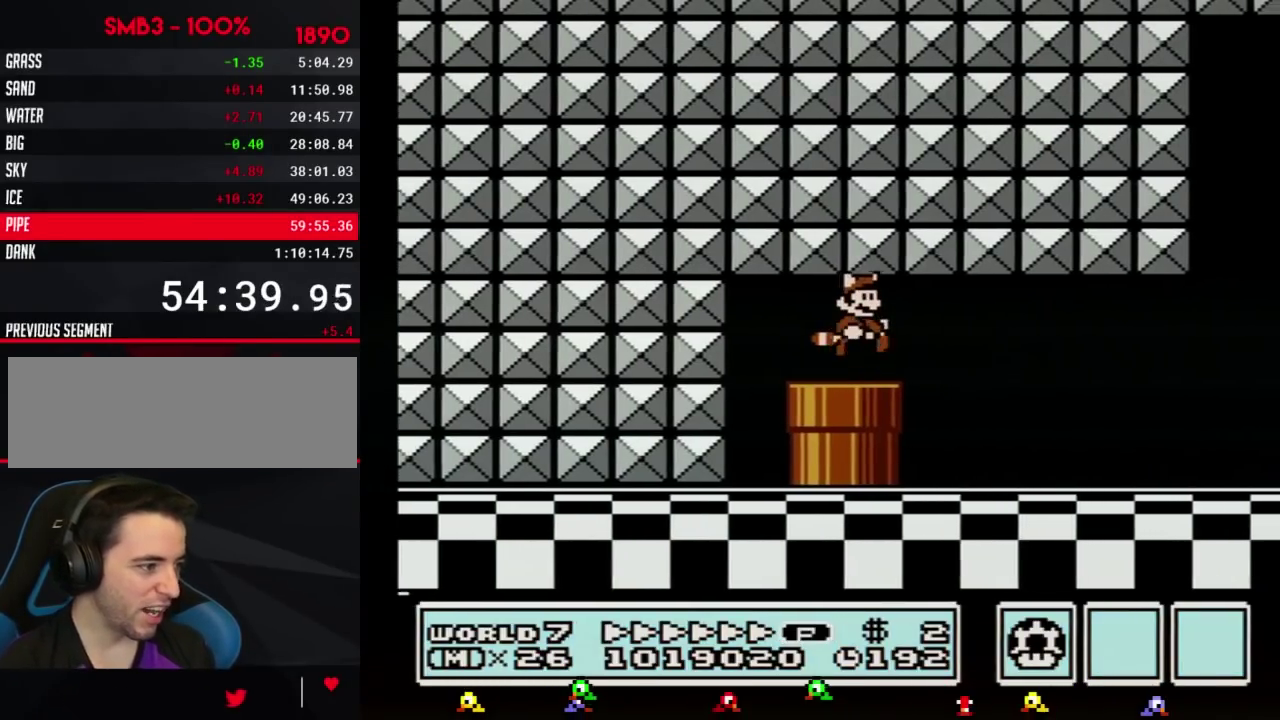
{"buttons": ["B", "DPAD_RIGHT"], "events": [[34, "A", "down"], [100, "A", "up"], [100, "B", "down"]]}
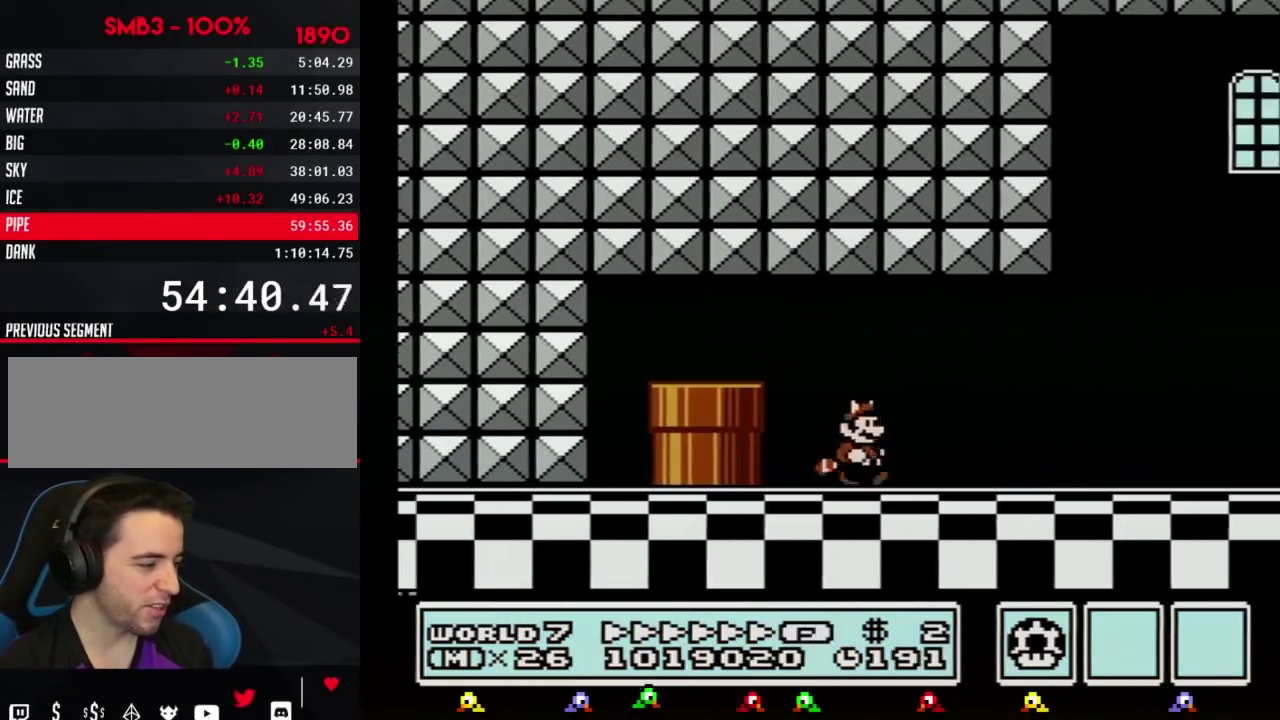
{"buttons": ["B", "DPAD_RIGHT"], "events": []}
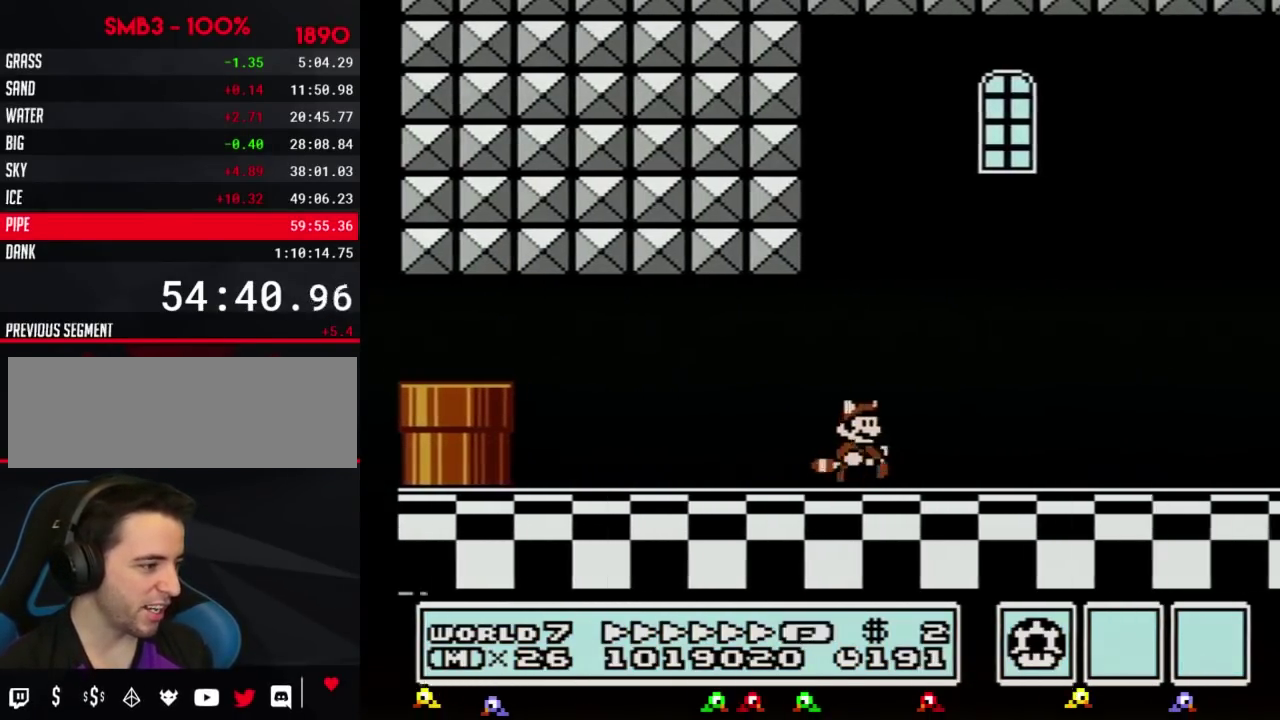
{"buttons": ["B", "DPAD_RIGHT"], "events": []}
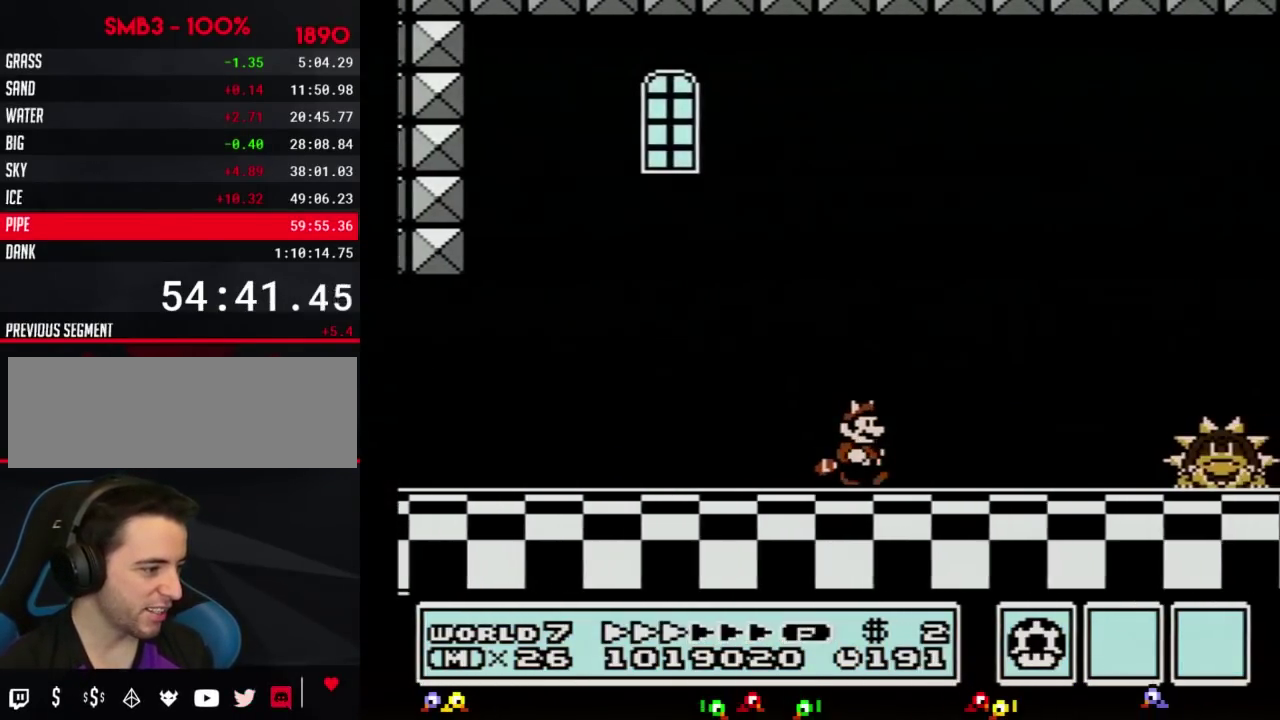
{"buttons": ["B", "DPAD_RIGHT"], "events": []}
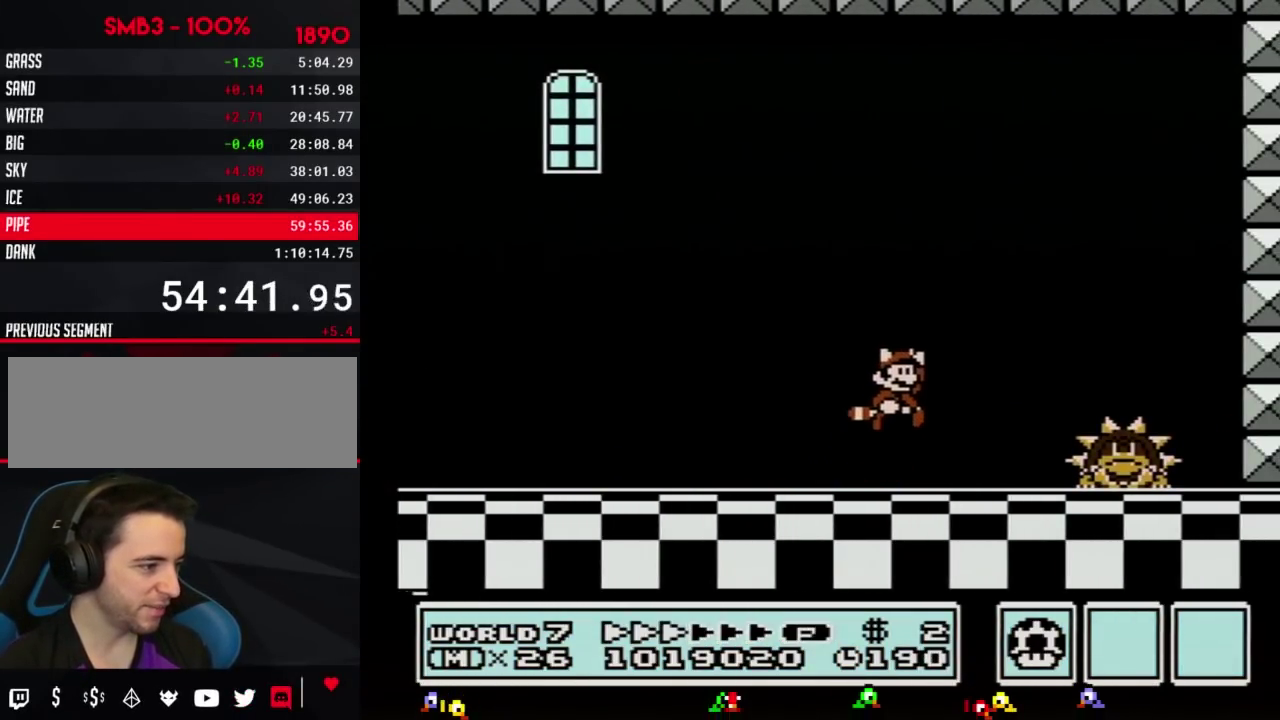
{"buttons": ["B", "DPAD_RIGHT"], "events": [[17, "A", "down"], [250, "A", "up"]]}
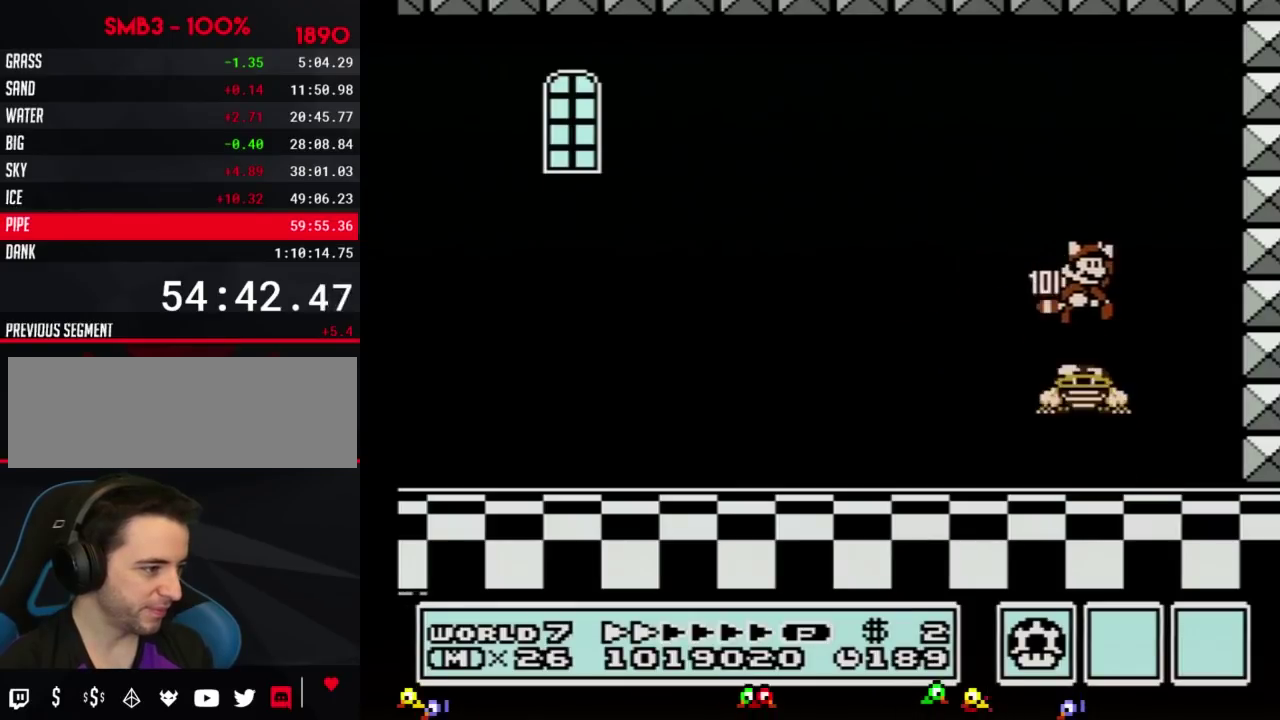
{"buttons": ["B"], "events": [[333, "DPAD_RIGHT", "up"]]}
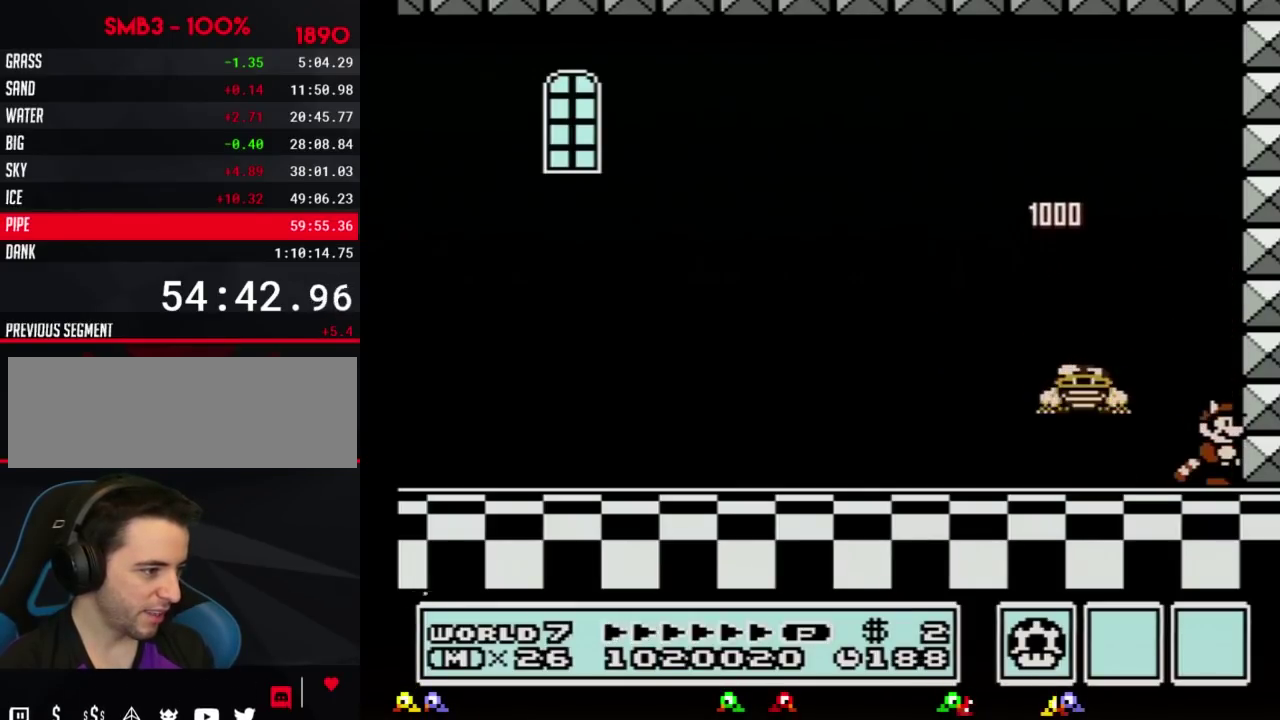
{"buttons": ["B", "DPAD_LEFT"], "events": [[301, "DPAD_LEFT", "down"]]}
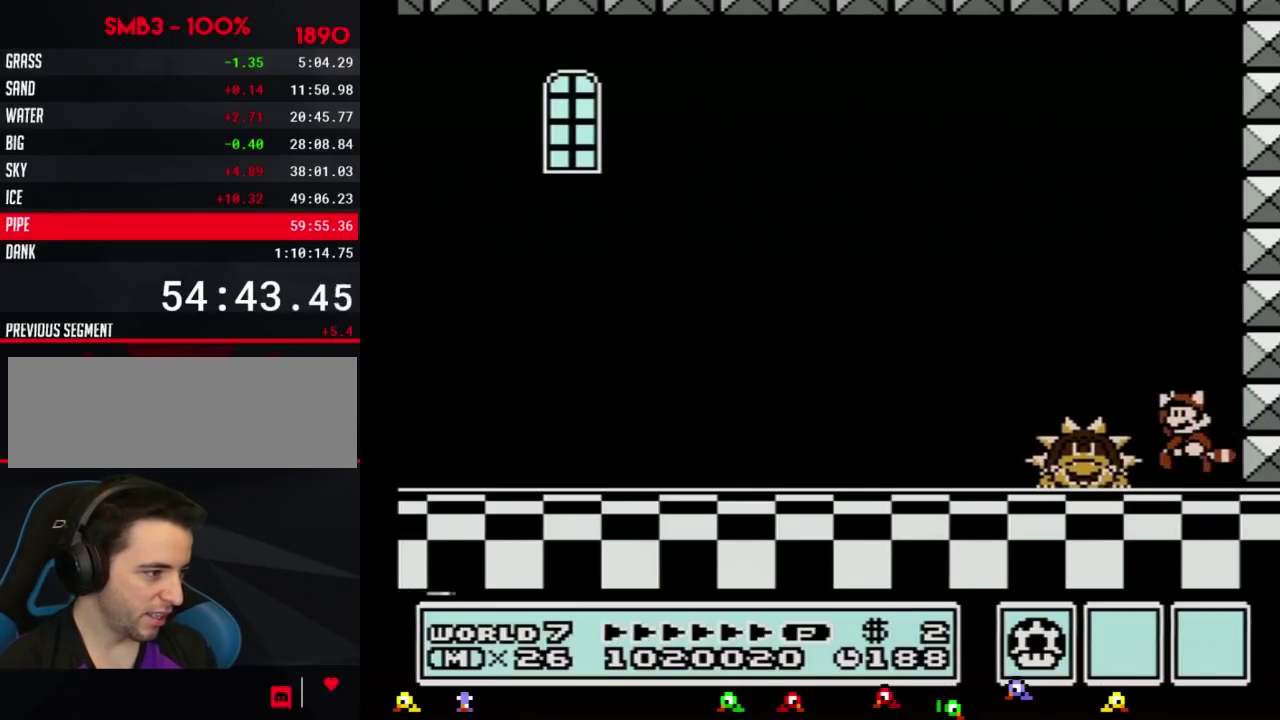
{"buttons": ["B"], "events": [[83, "A", "down"], [183, "A", "up"], [233, "DPAD_LEFT", "up"]]}
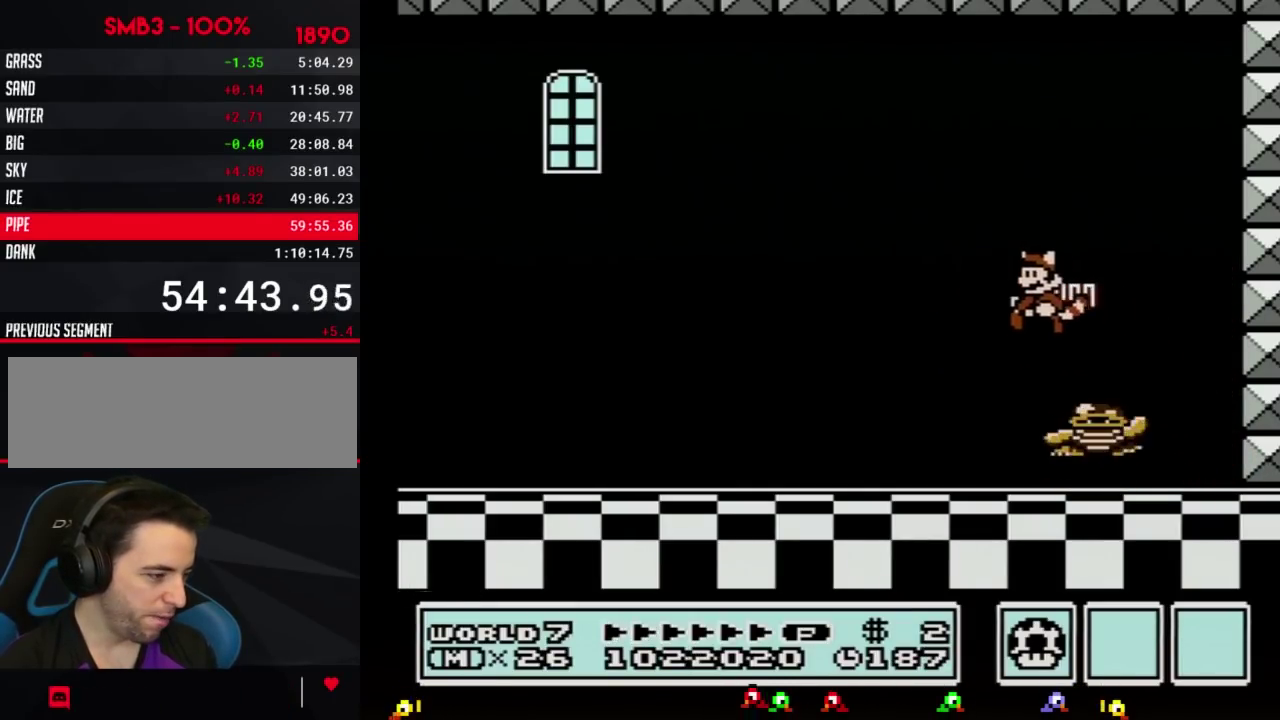
{"buttons": ["B"], "events": [[184, "DPAD_RIGHT", "down"], [401, "DPAD_RIGHT", "up"]]}
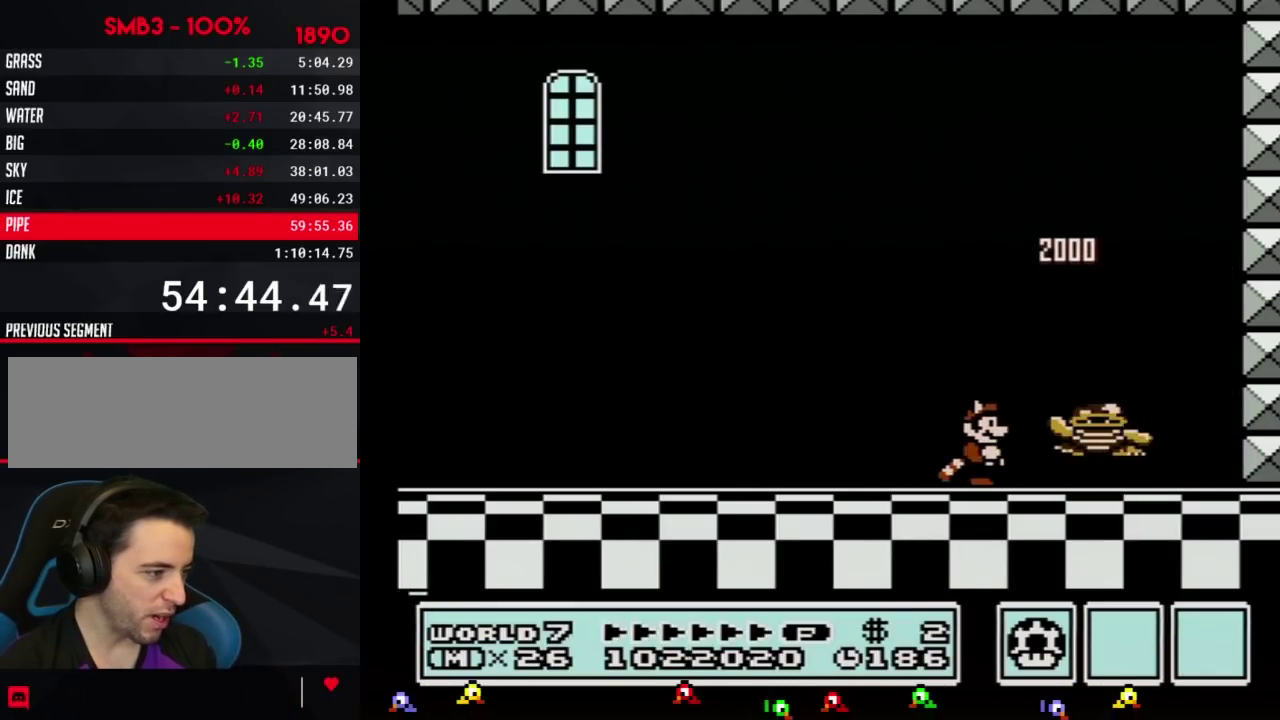
{"buttons": ["B", "DPAD_RIGHT"], "events": [[200, "DPAD_RIGHT", "down"], [433, "A", "down"], [484, "A", "up"]]}
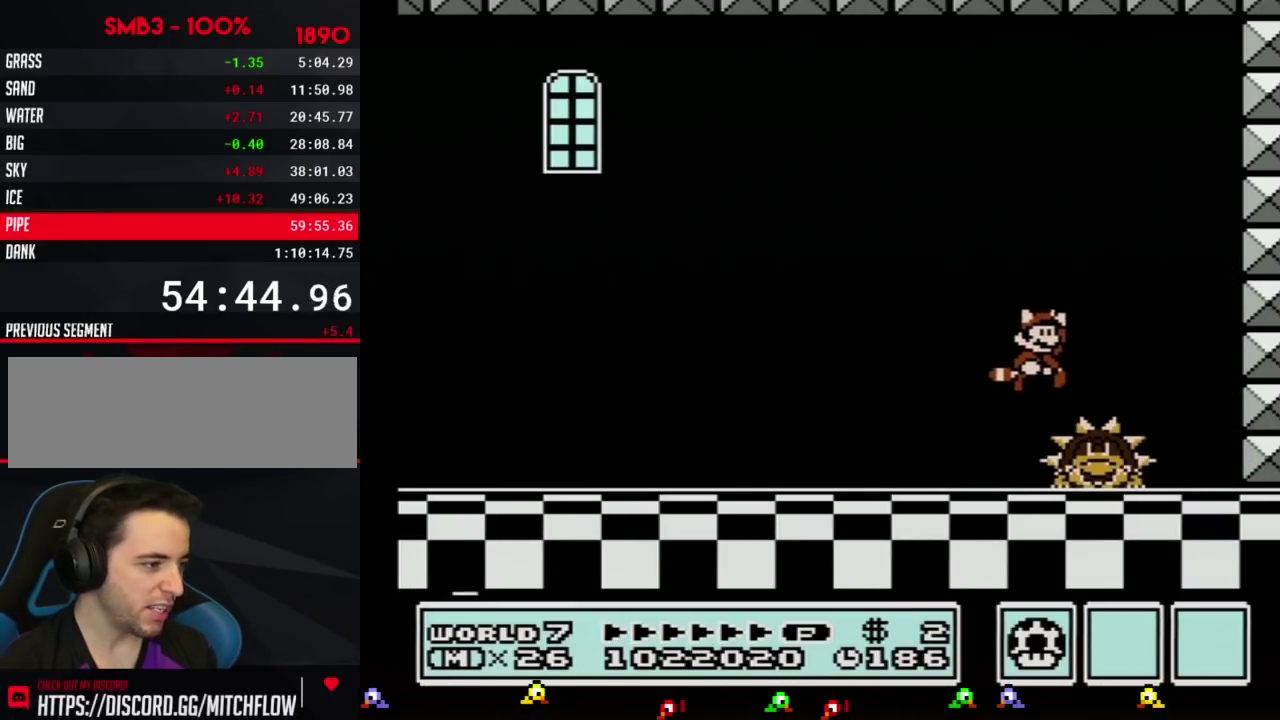
{"buttons": ["DPAD_RIGHT"], "events": [[17, "DPAD_RIGHT", "up"], [150, "B", "up"], [150, "DPAD_LEFT", "down"], [301, "DPAD_LEFT", "up"], [434, "DPAD_RIGHT", "down"]]}
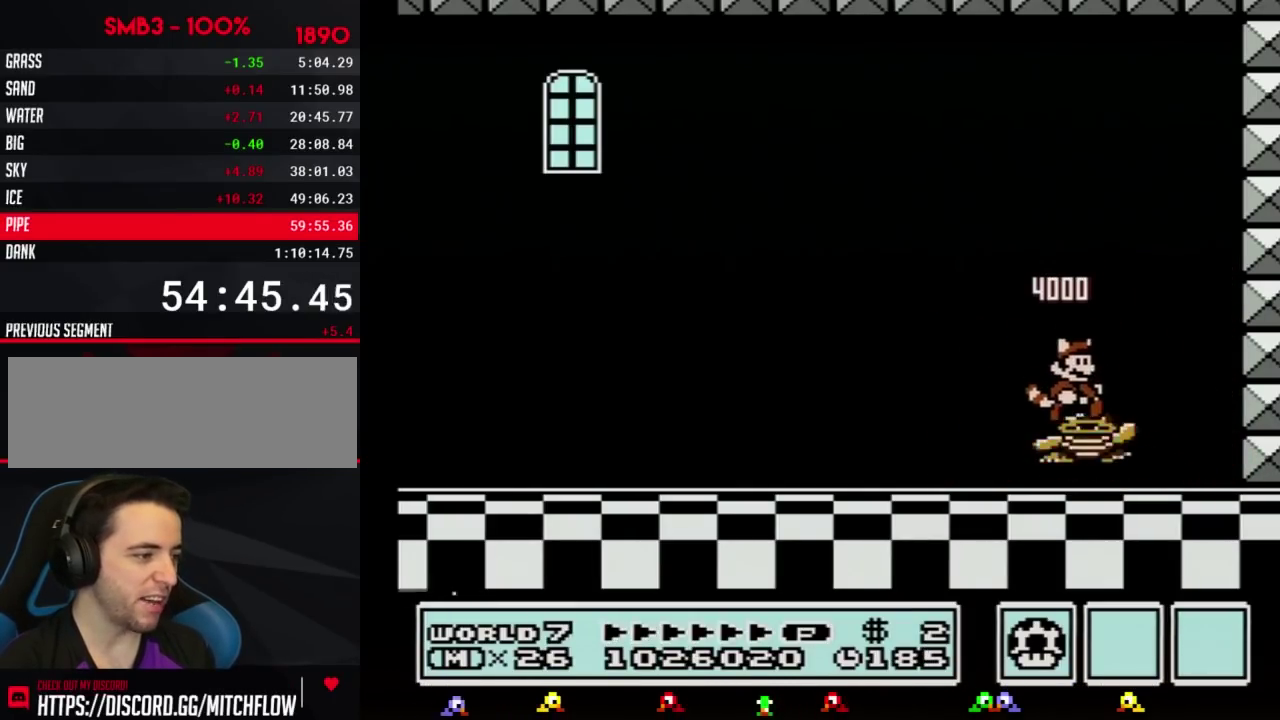
{"buttons": [], "events": [[50, "DPAD_RIGHT", "up"], [183, "DPAD_LEFT", "down"], [233, "DPAD_LEFT", "up"], [367, "DPAD_RIGHT", "down"], [450, "DPAD_RIGHT", "up"]]}